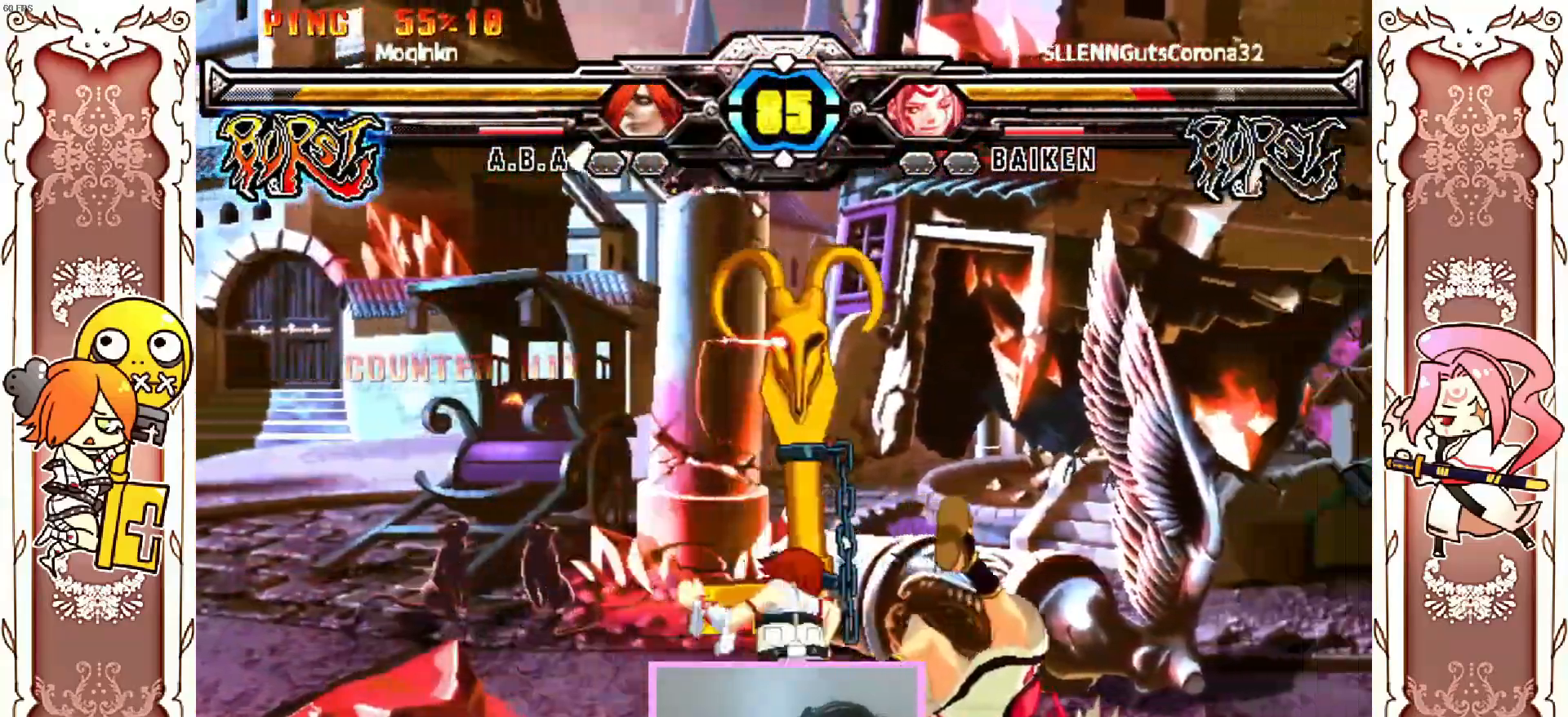
Gameplay with a controller (Xbox layout); each line is a JSON object with the inputs held at the frame after it. "events" lists button and stick changes between this image and that frame as [ms after this image, input, new state], when the widget could be followed in between. Not read: L3 R3 SELECT START right_stick.
{"buttons": [], "left_stick": "center"}
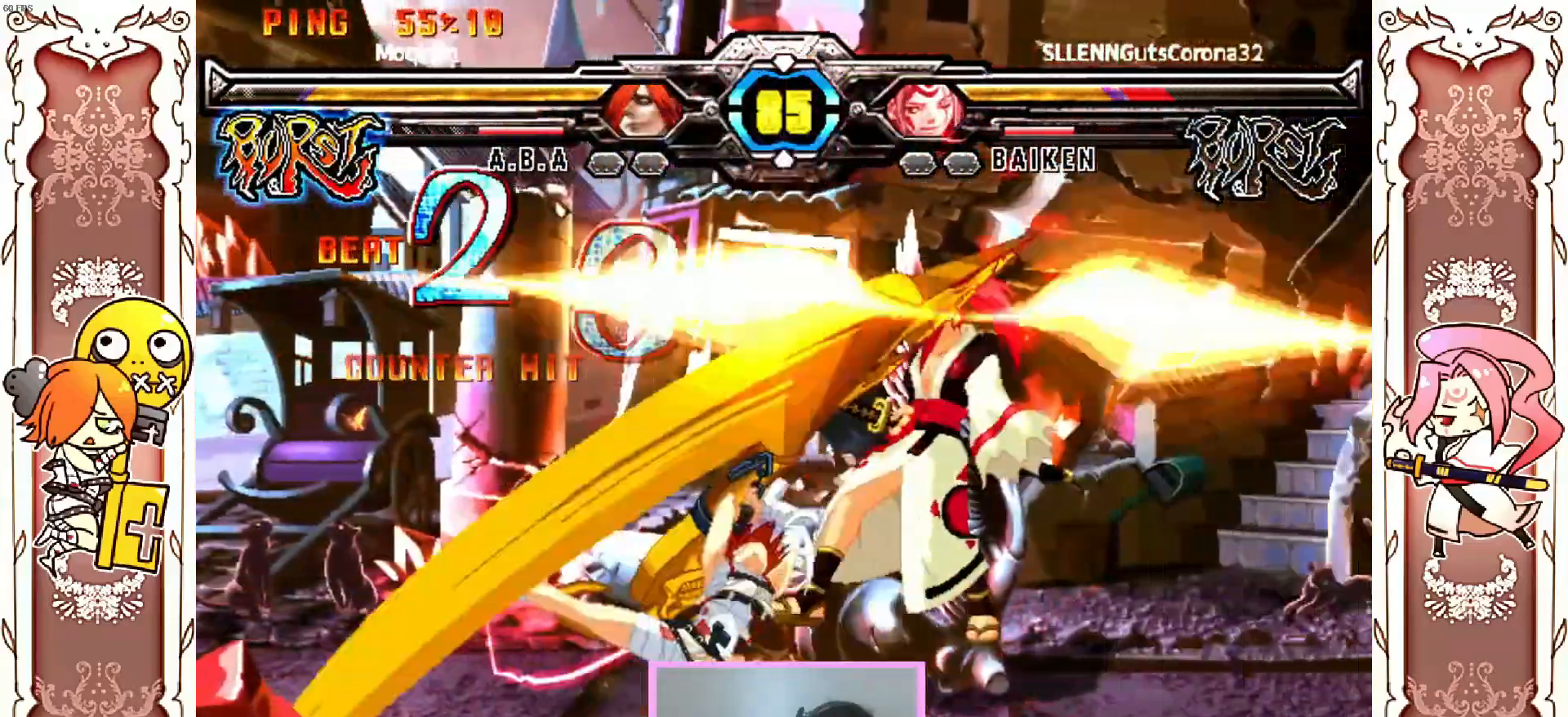
{"buttons": [], "left_stick": "center", "events": [[17, "R1", "down"], [200, "R1", "up"]]}
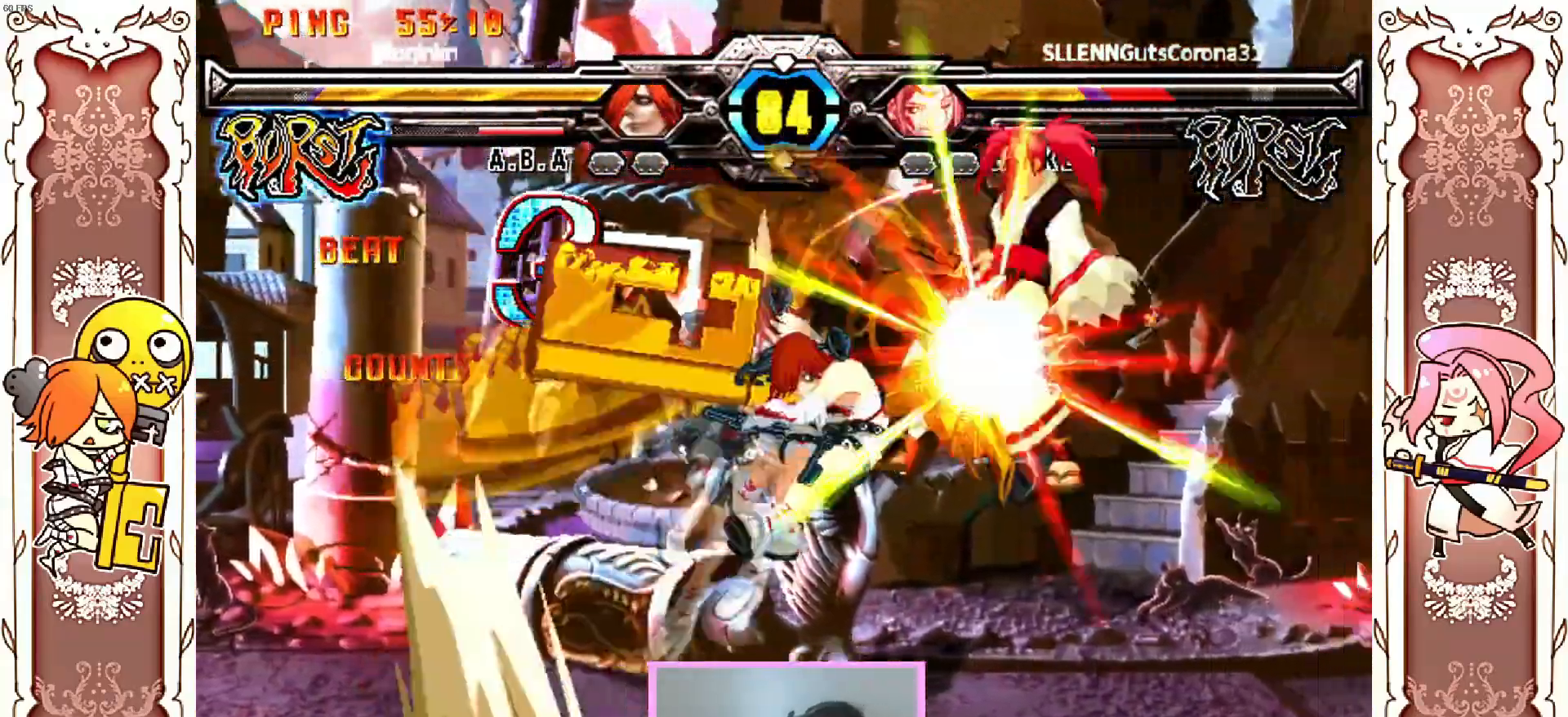
{"buttons": [], "left_stick": "center", "events": []}
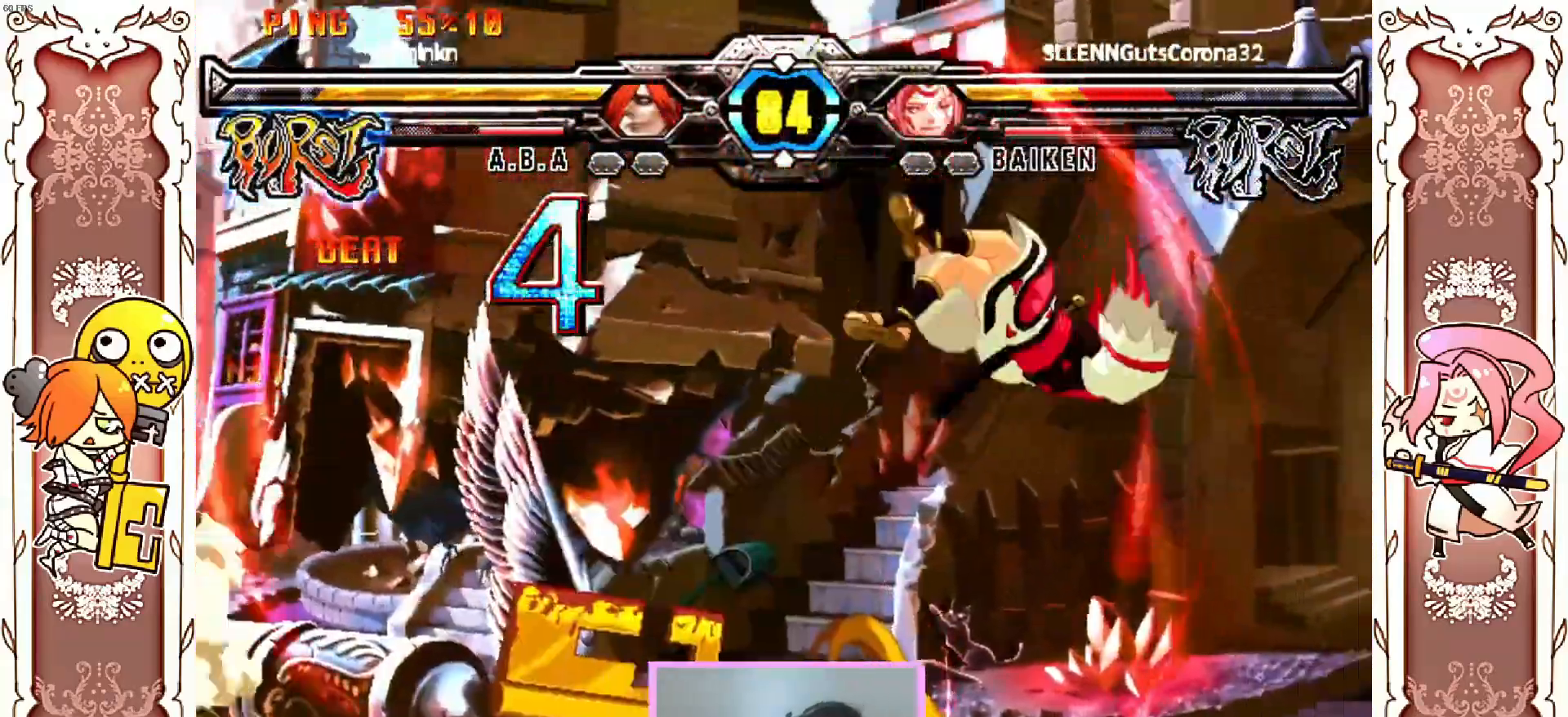
{"buttons": [], "left_stick": "center", "events": [[333, "X", "down"], [450, "X", "up"]]}
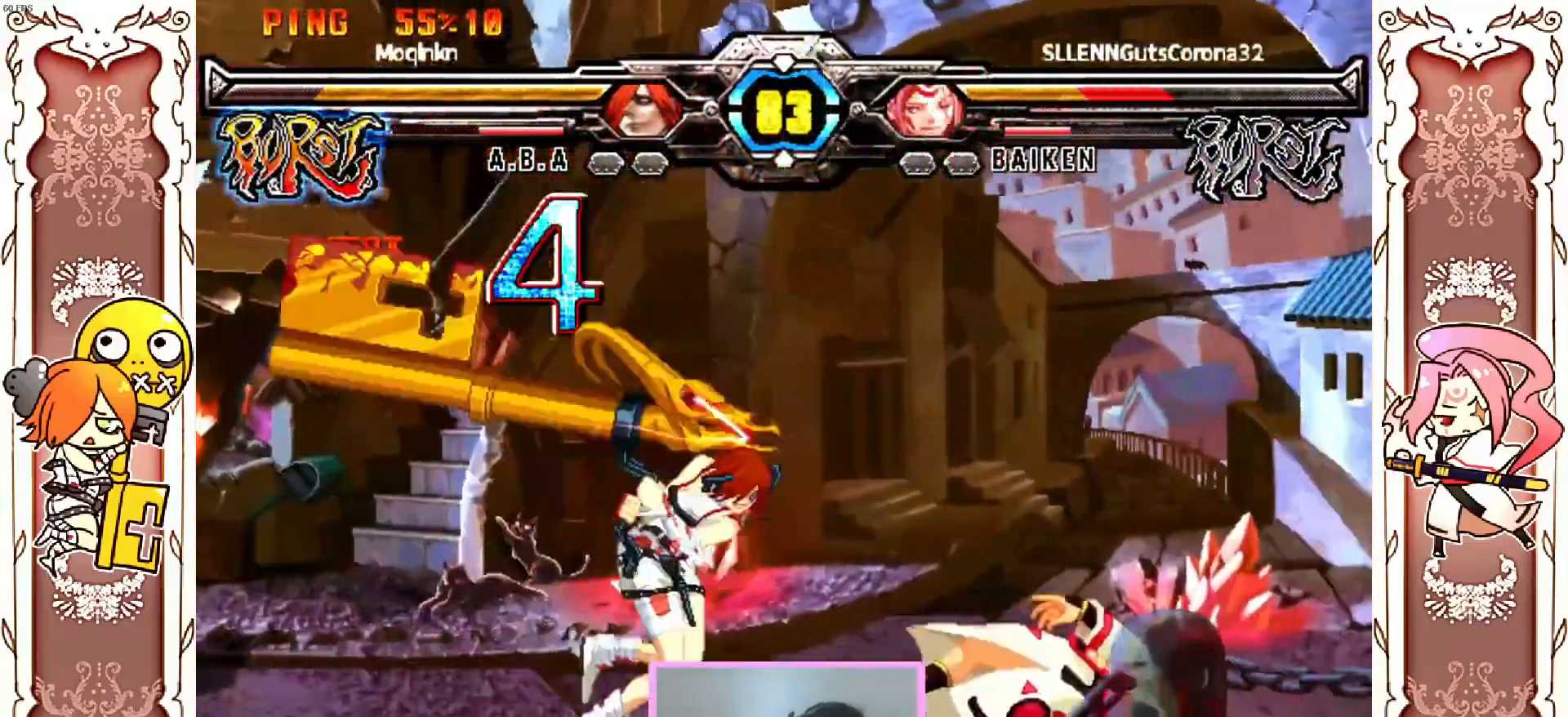
{"buttons": ["X"], "left_stick": "center", "events": [[150, "X", "down"], [250, "X", "up"], [367, "X", "down"]]}
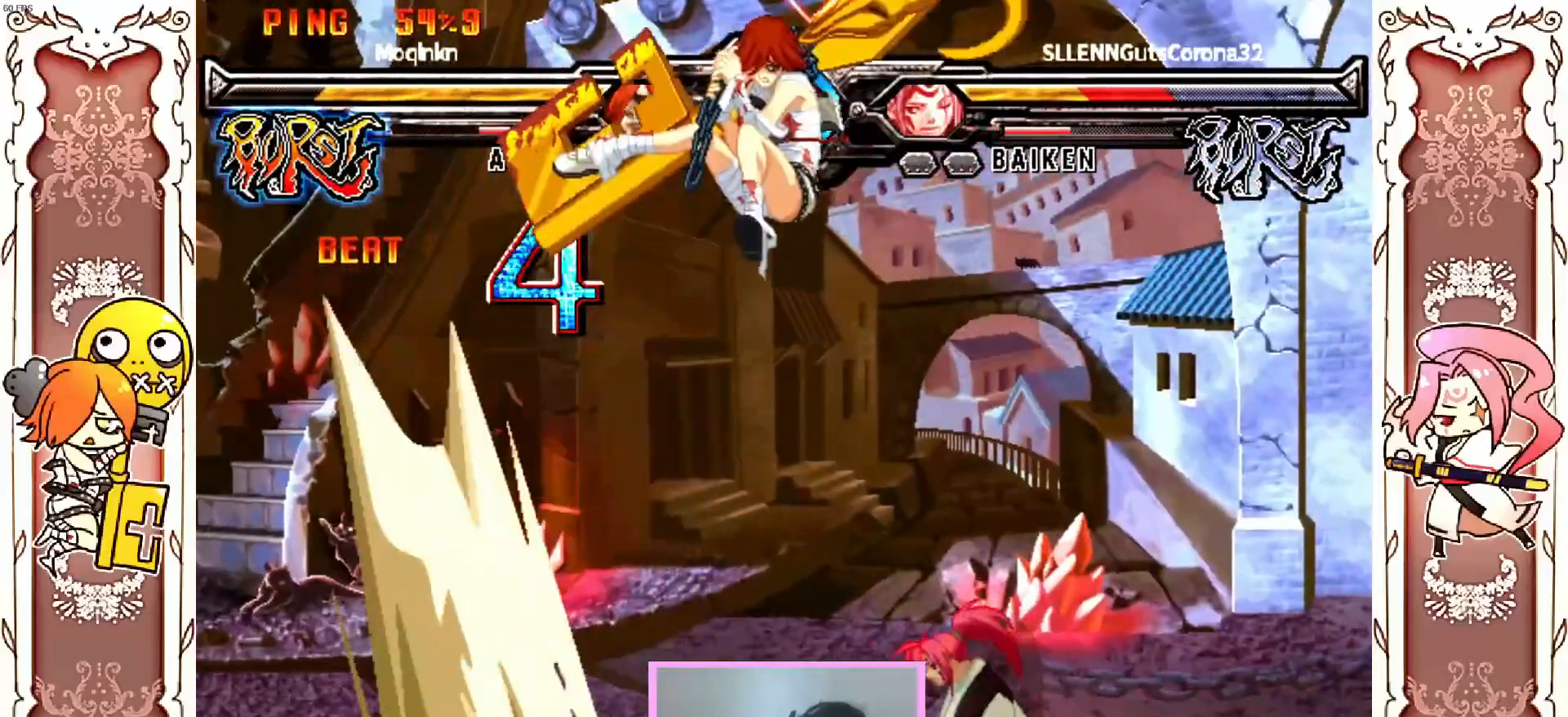
{"buttons": [], "left_stick": "center", "events": [[17, "X", "up"]]}
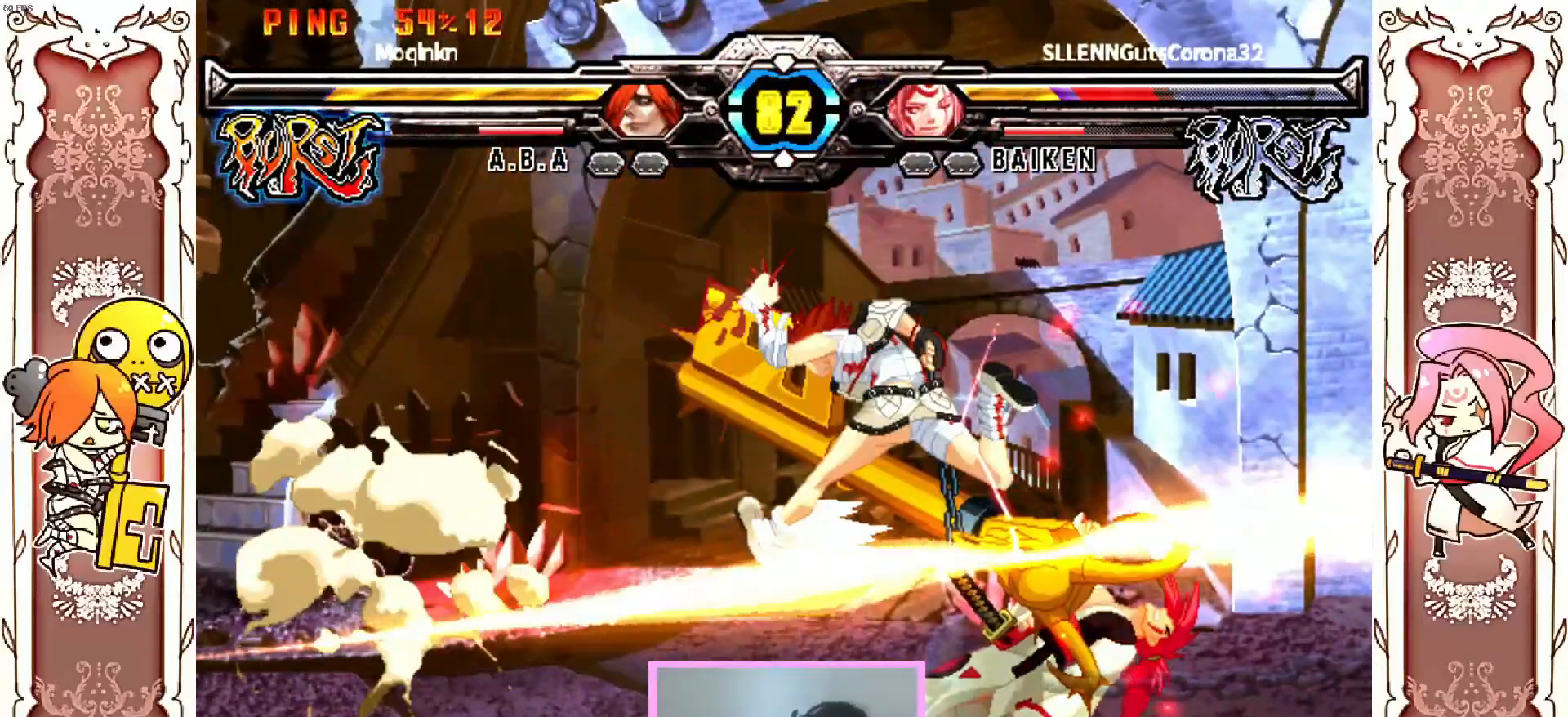
{"buttons": [], "left_stick": "center"}
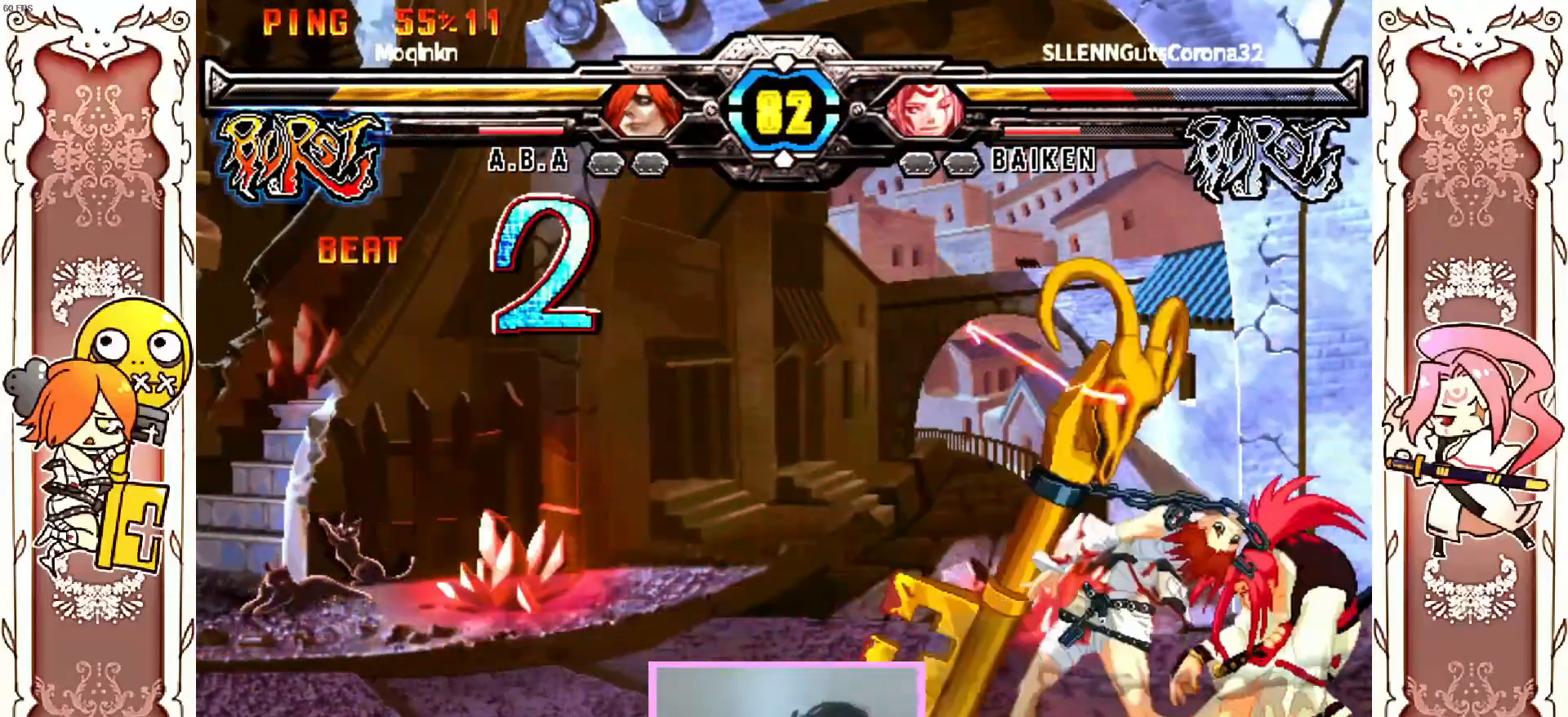
{"buttons": [], "left_stick": "center", "events": [[167, "R1", "down"], [283, "R1", "up"]]}
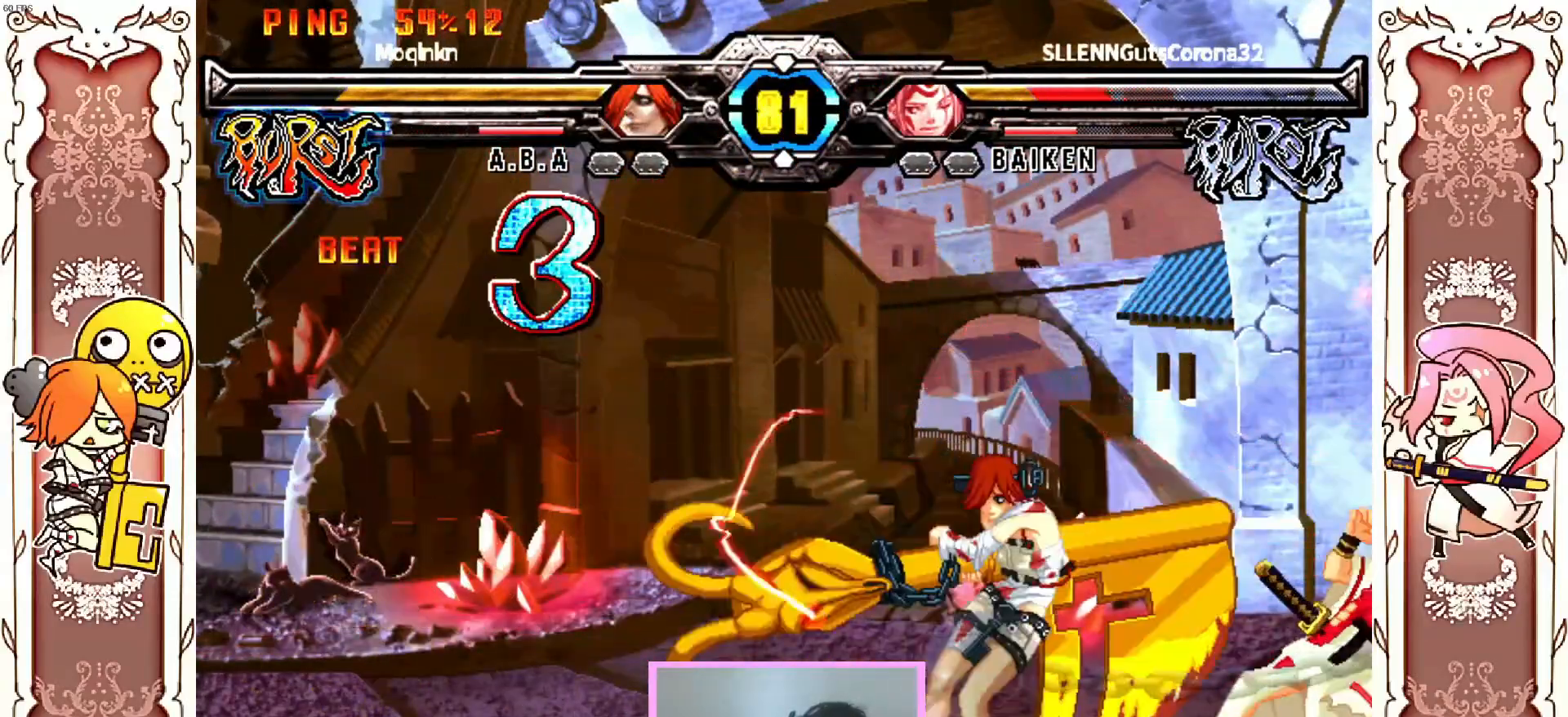
{"buttons": [], "left_stick": "center", "events": []}
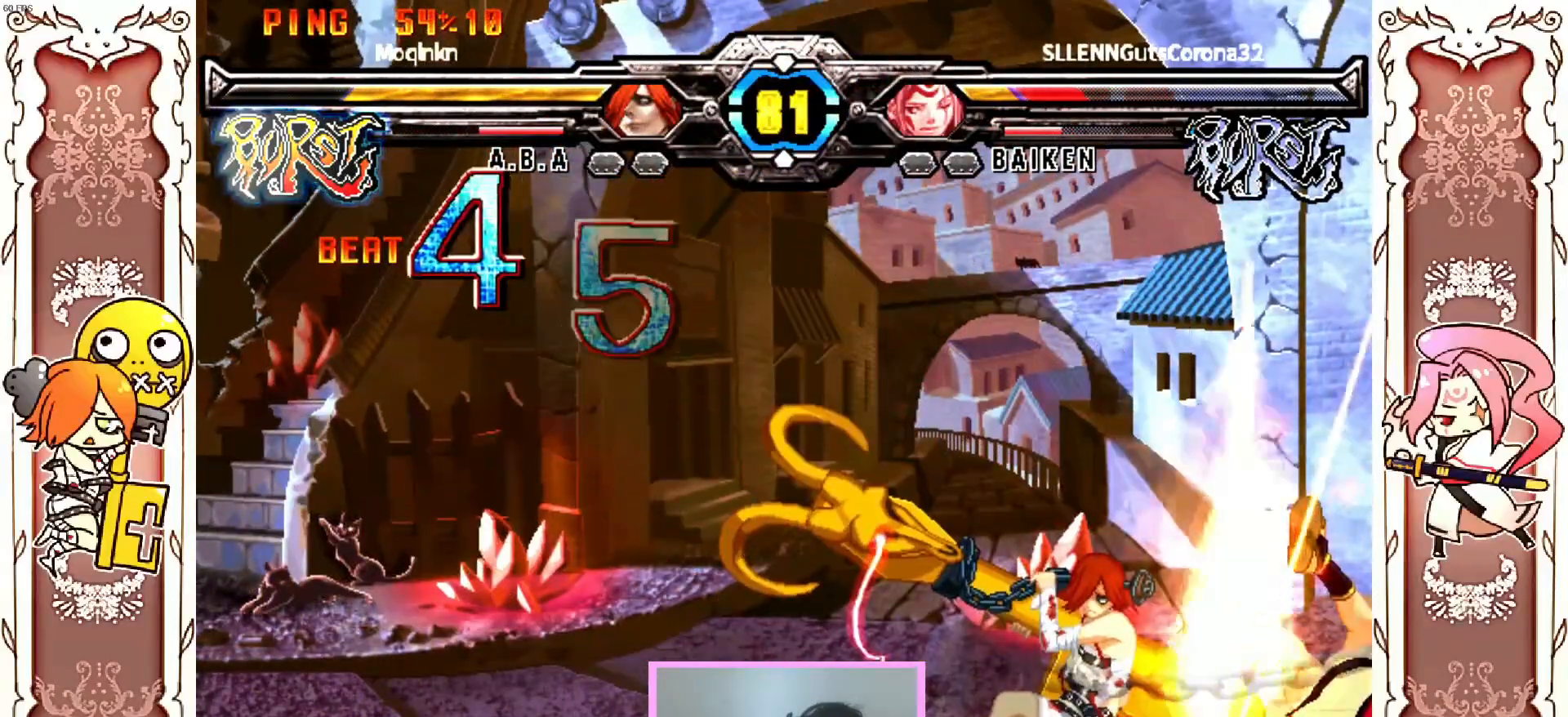
{"buttons": [], "left_stick": "center", "events": [[267, "X", "down"], [350, "X", "up"]]}
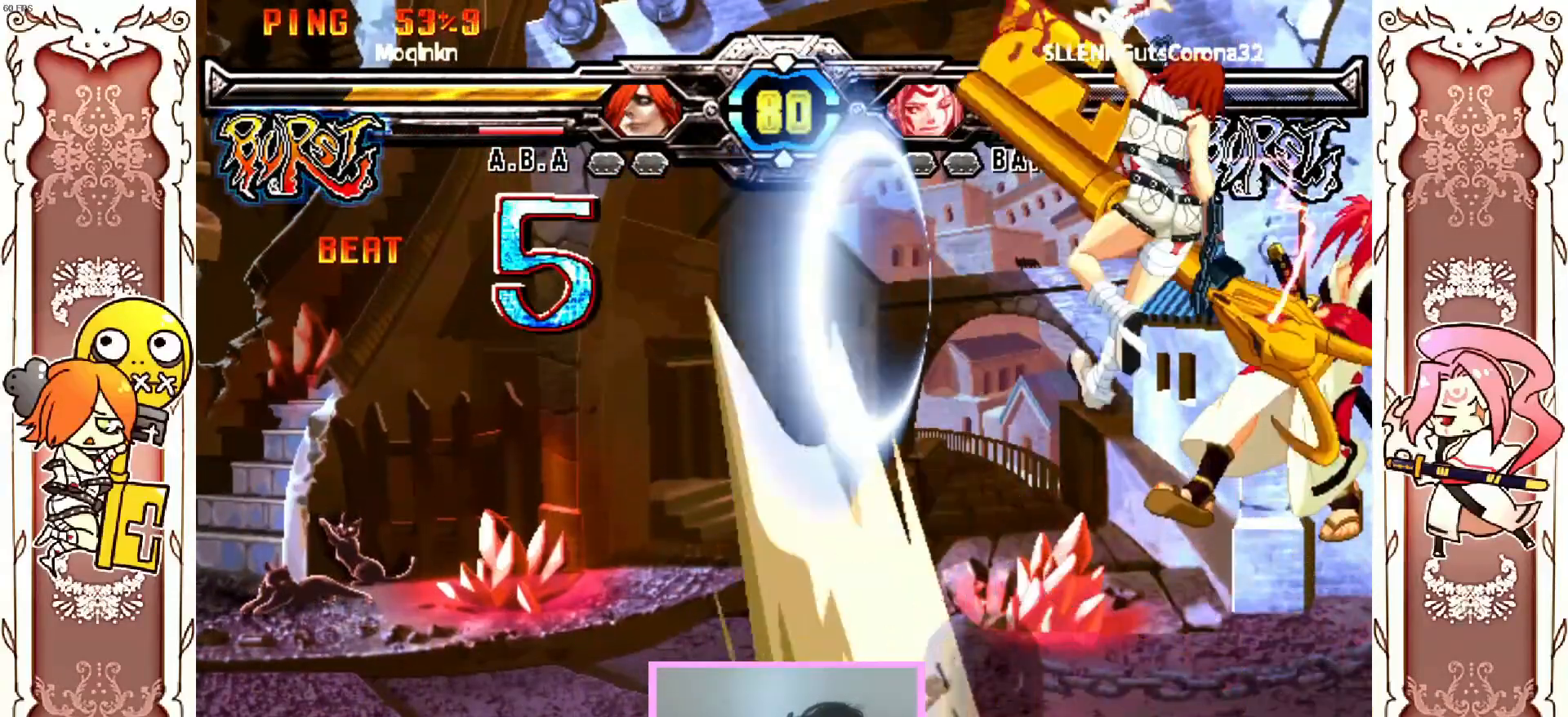
{"buttons": [], "left_stick": "center", "events": [[283, "R1", "down"], [417, "R1", "up"]]}
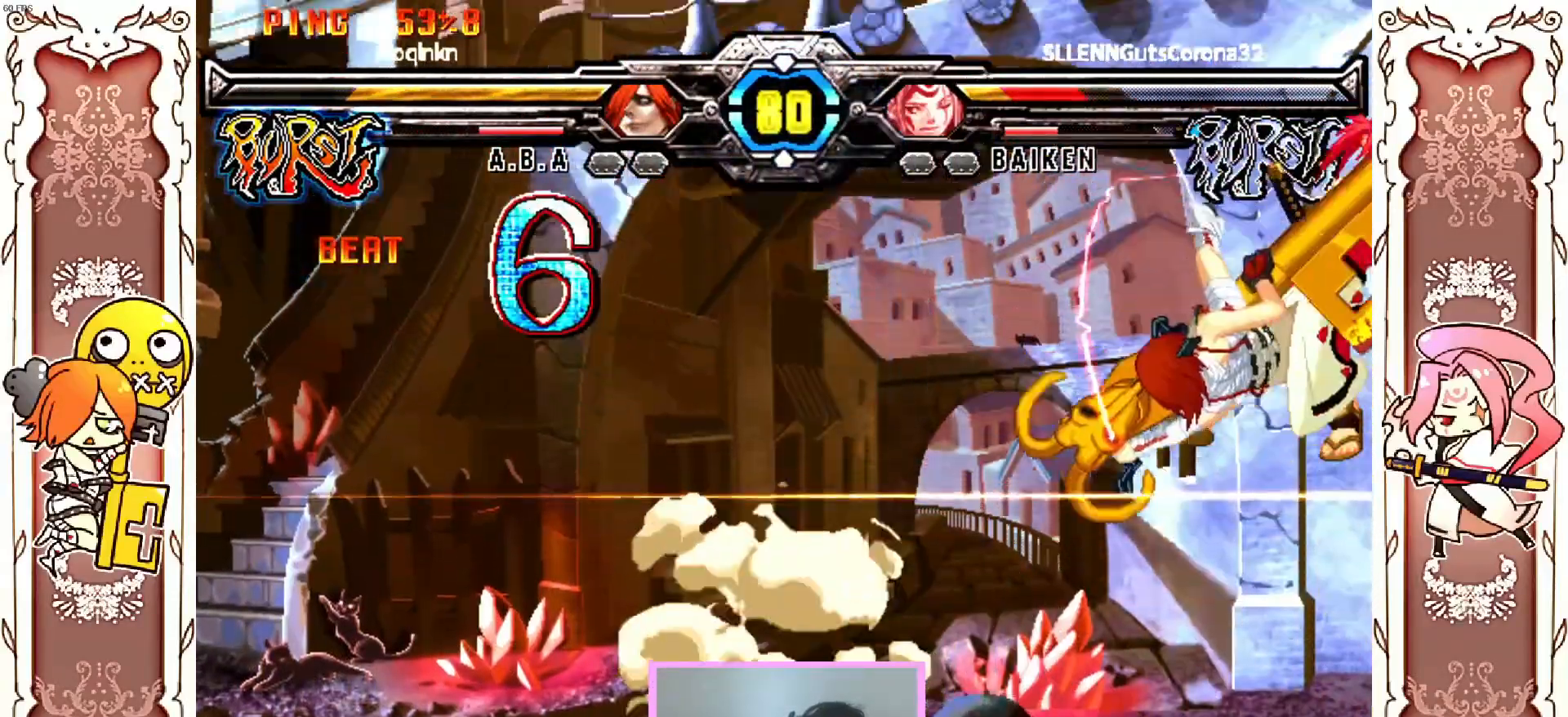
{"buttons": [], "left_stick": "center", "events": [[183, "Y", "down"], [350, "Y", "up"]]}
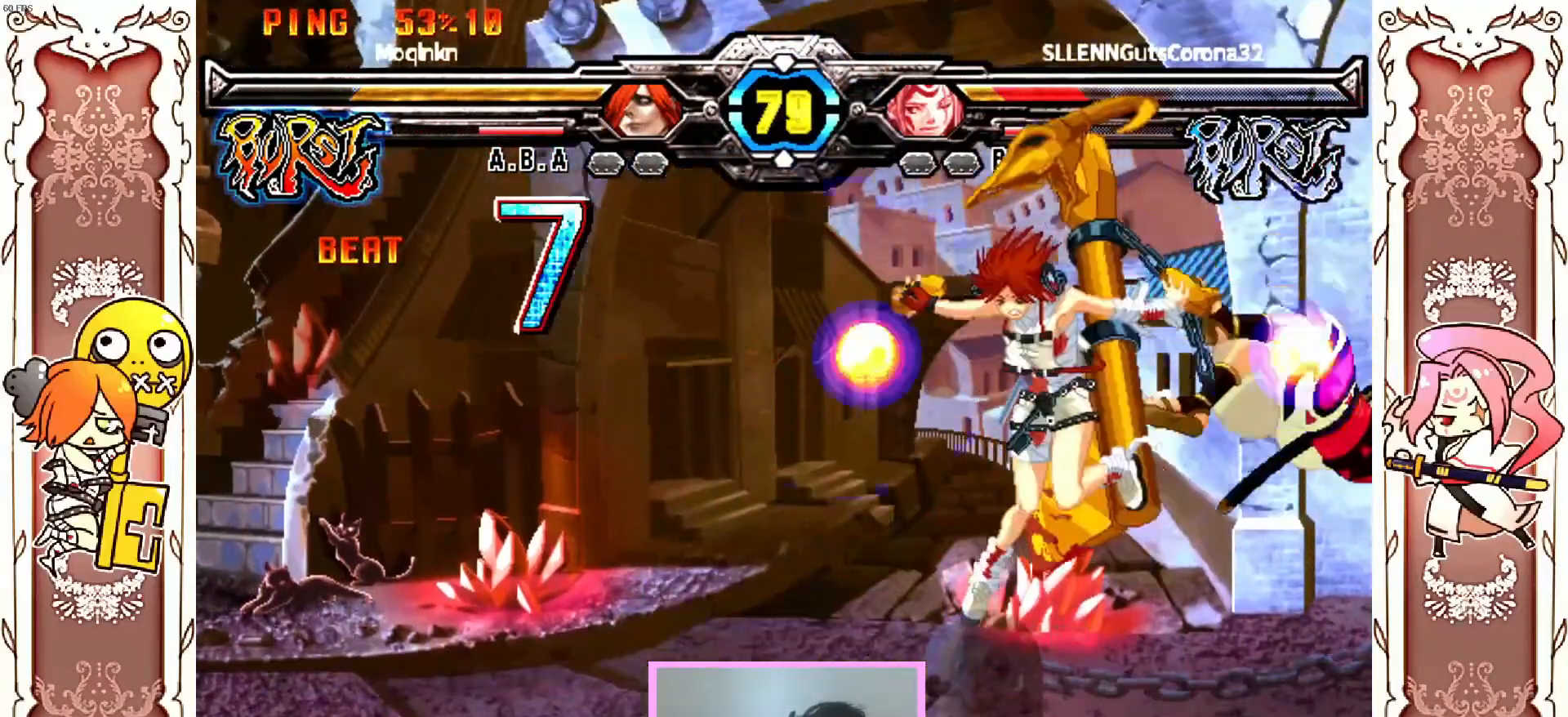
{"buttons": [], "left_stick": "center", "events": []}
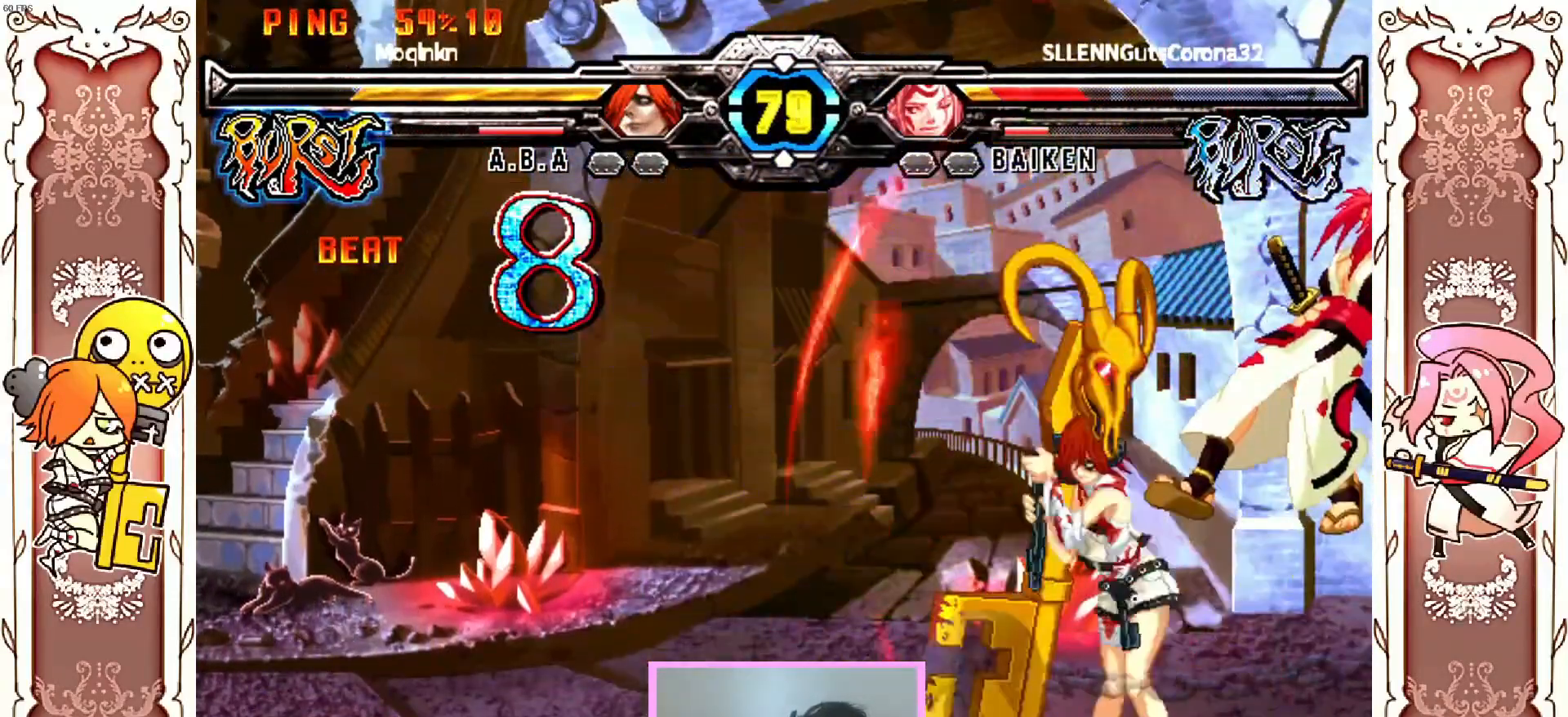
{"buttons": [], "left_stick": "center", "events": [[300, "Y", "down"], [433, "Y", "up"]]}
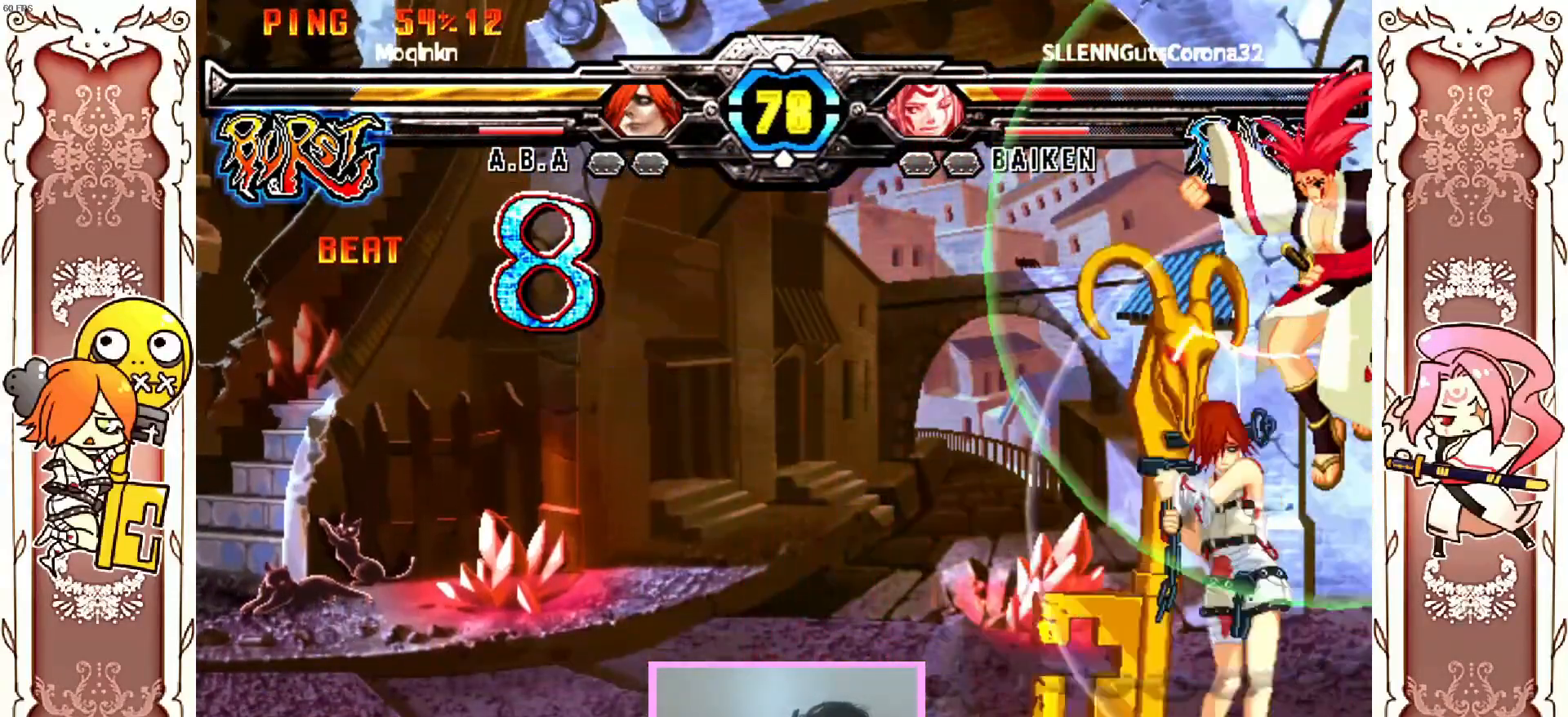
{"buttons": ["Y"], "left_stick": "center", "events": [[433, "Y", "down"]]}
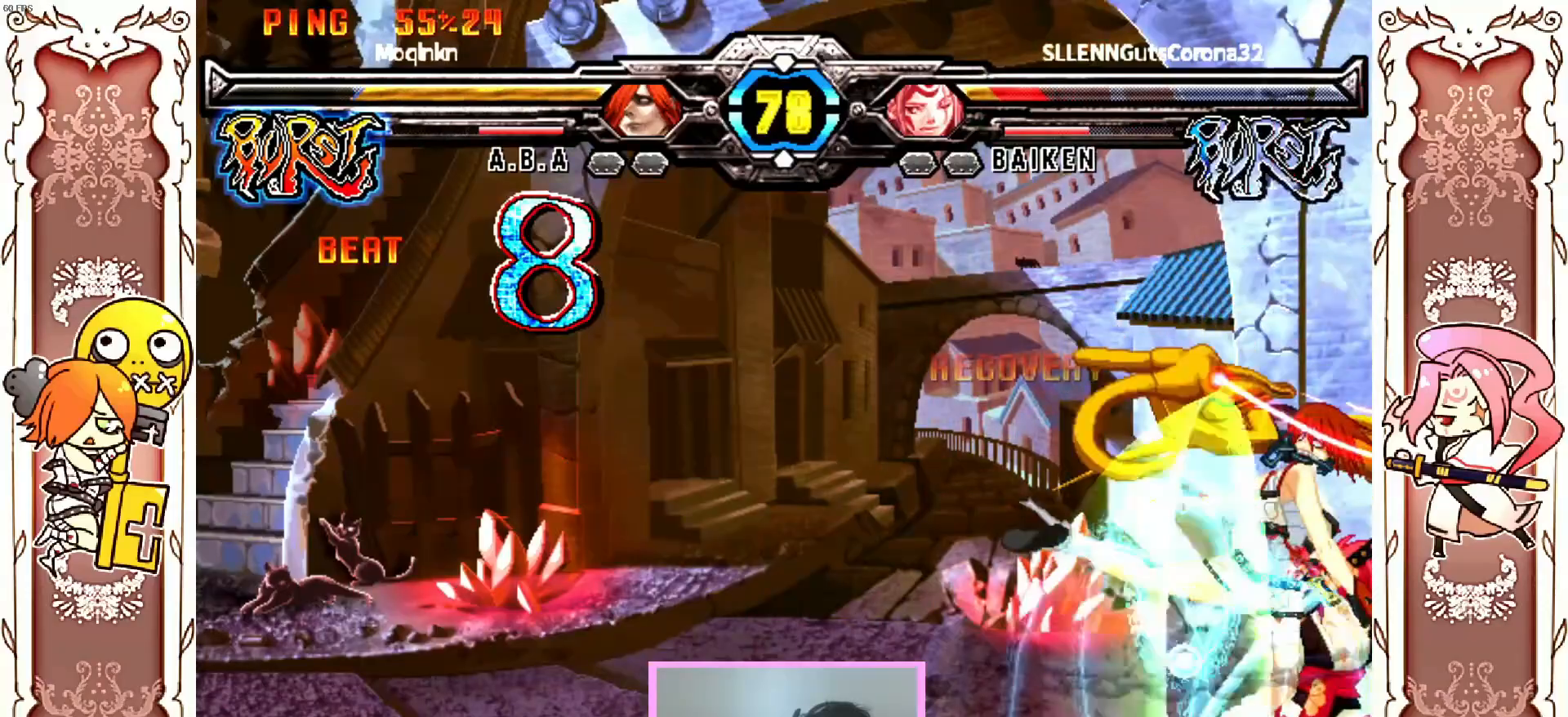
{"buttons": [], "left_stick": "center"}
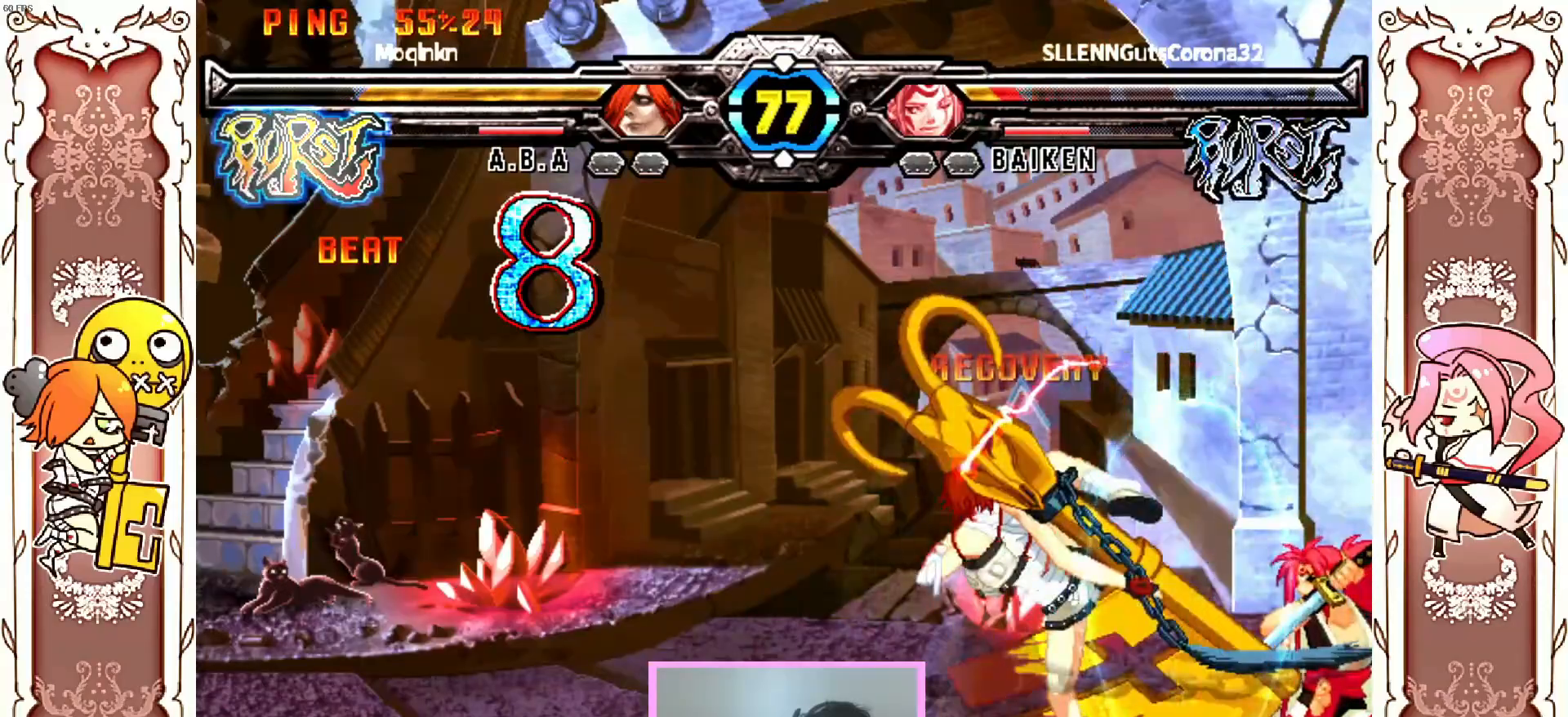
{"buttons": [], "left_stick": "center", "events": []}
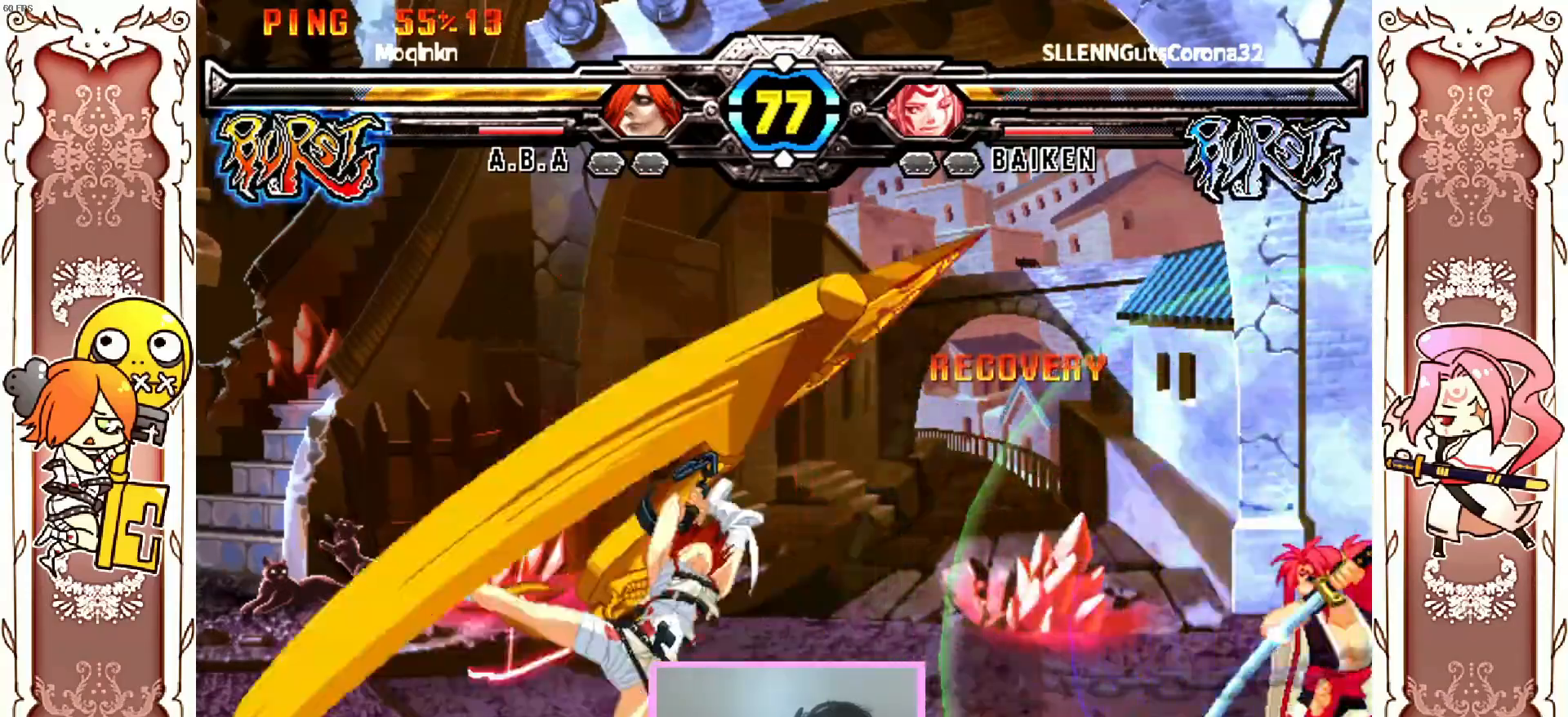
{"buttons": [], "left_stick": "center", "events": [[33, "Y", "down"], [100, "Y", "up"]]}
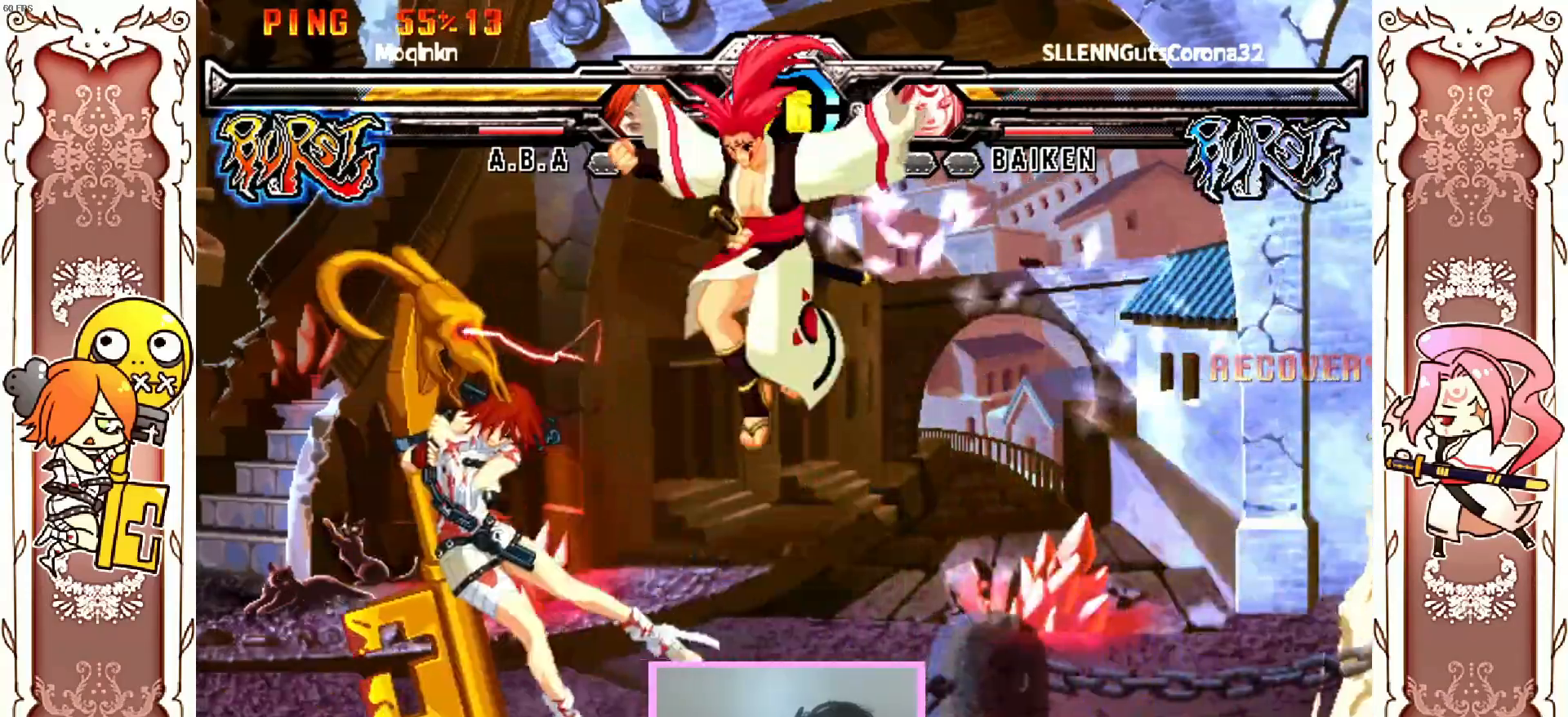
{"buttons": [], "left_stick": "center", "events": []}
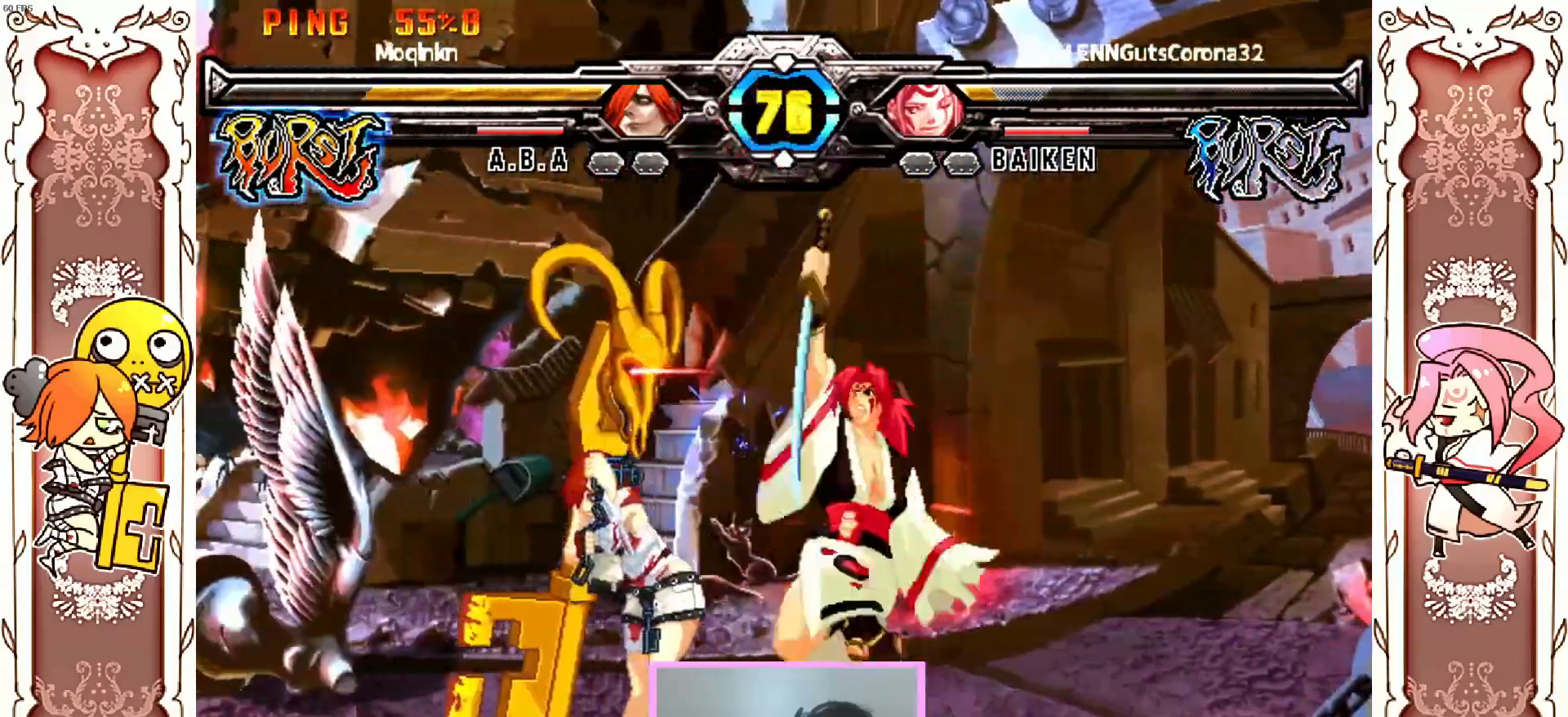
{"buttons": [], "left_stick": "center", "events": [[100, "X", "down"], [167, "X", "up"]]}
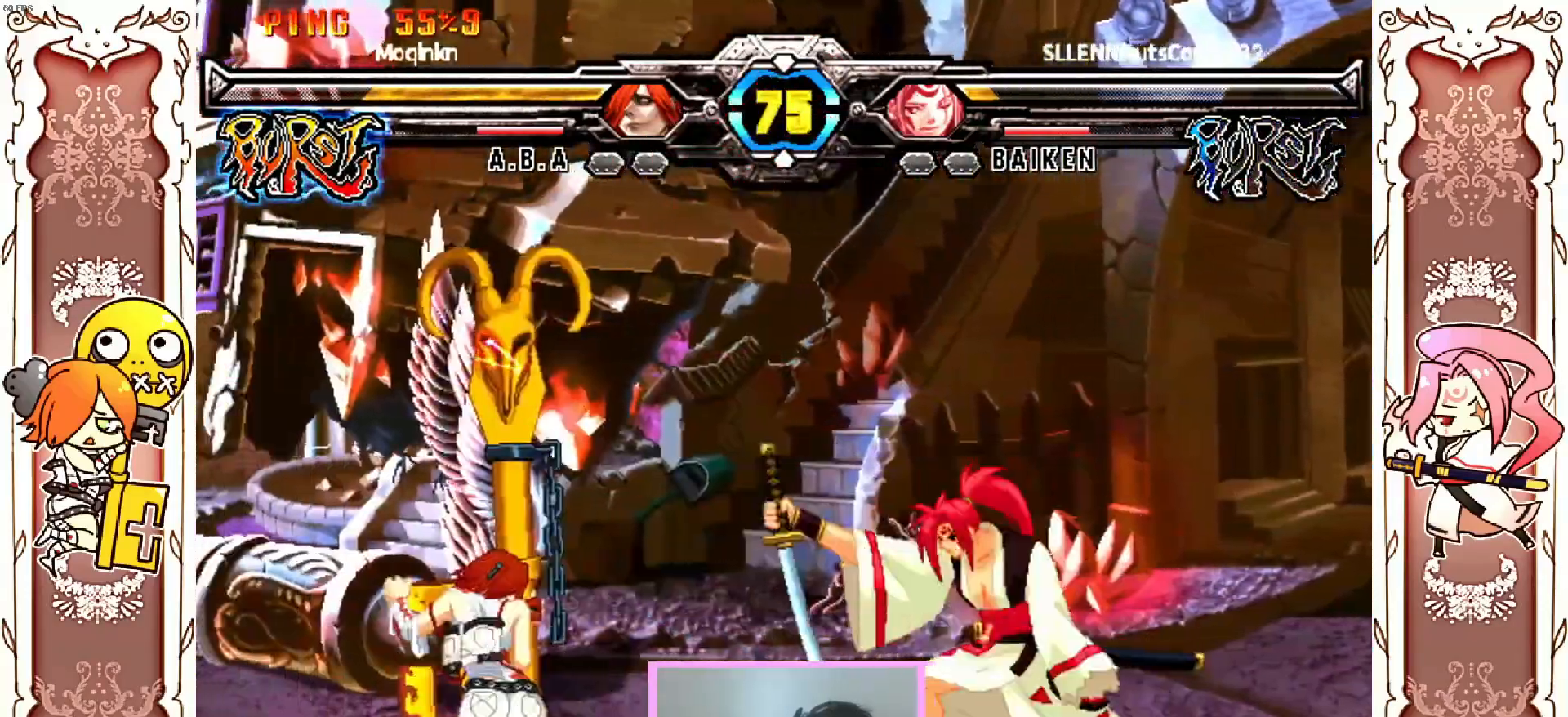
{"buttons": [], "left_stick": "center", "events": [[200, "X", "down"], [267, "X", "up"], [383, "X", "down"], [450, "X", "up"]]}